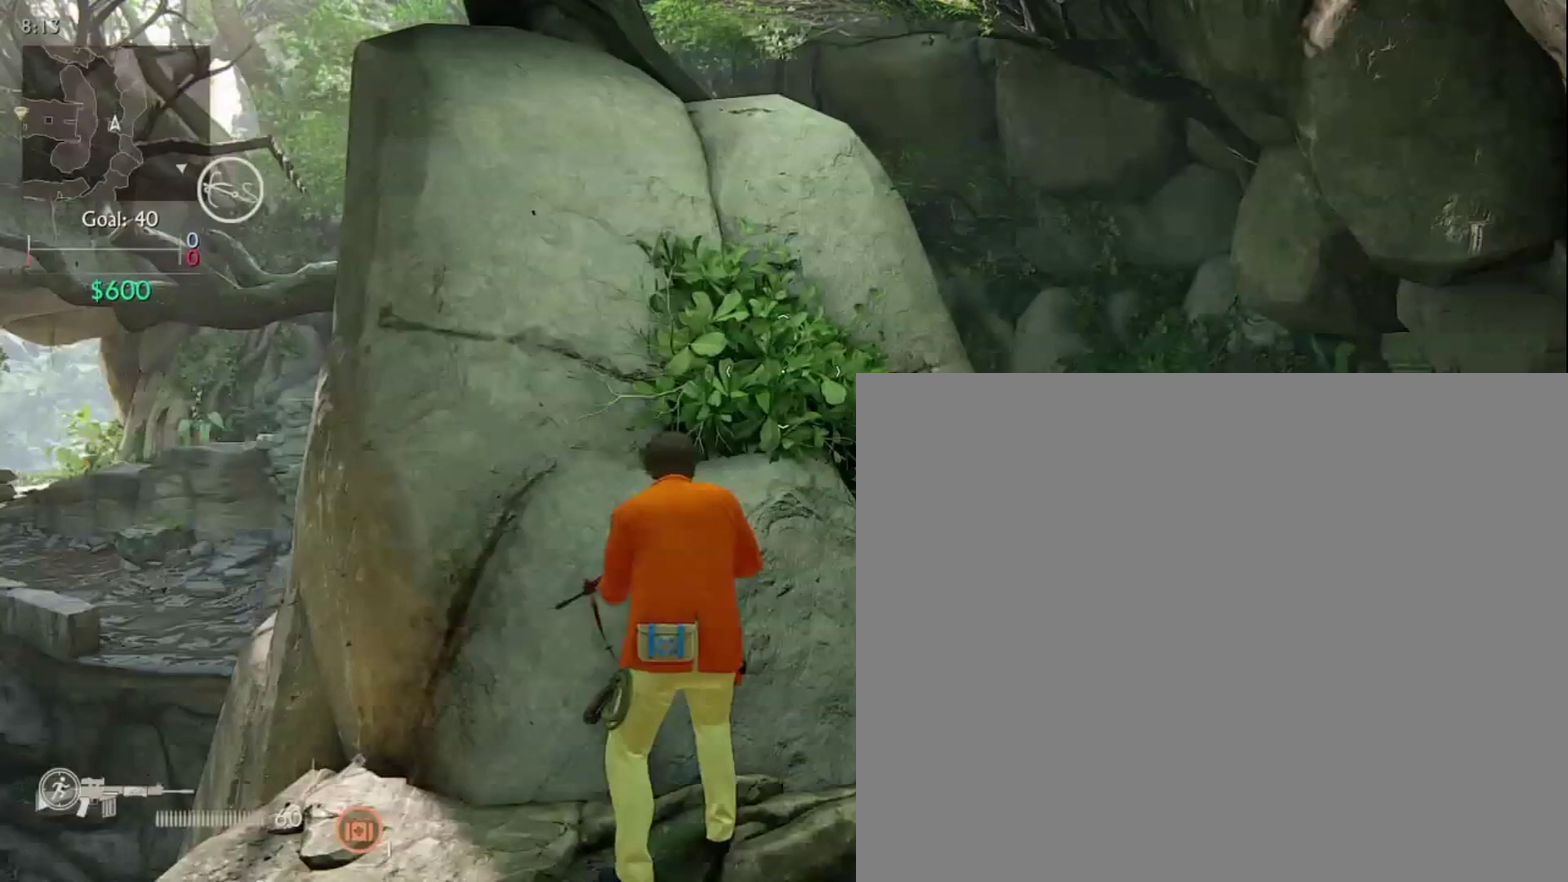
Gameplay with a controller (PlayStation layout); each line is a JSON object with the inputs held at the frame after it (dt_ms = milliseconds from this image to that frame). "events" lists button and stick changes between this image and that frame as [ms after this image, input, new state], when the widget could be followed in between.
{"dt_ms": 800, "buttons": [], "left_stick": "center", "right_stick": "center", "events": [[320, "left_stick", "up-left"], [480, "right_stick", "center"], [640, "left_stick", "center"]]}
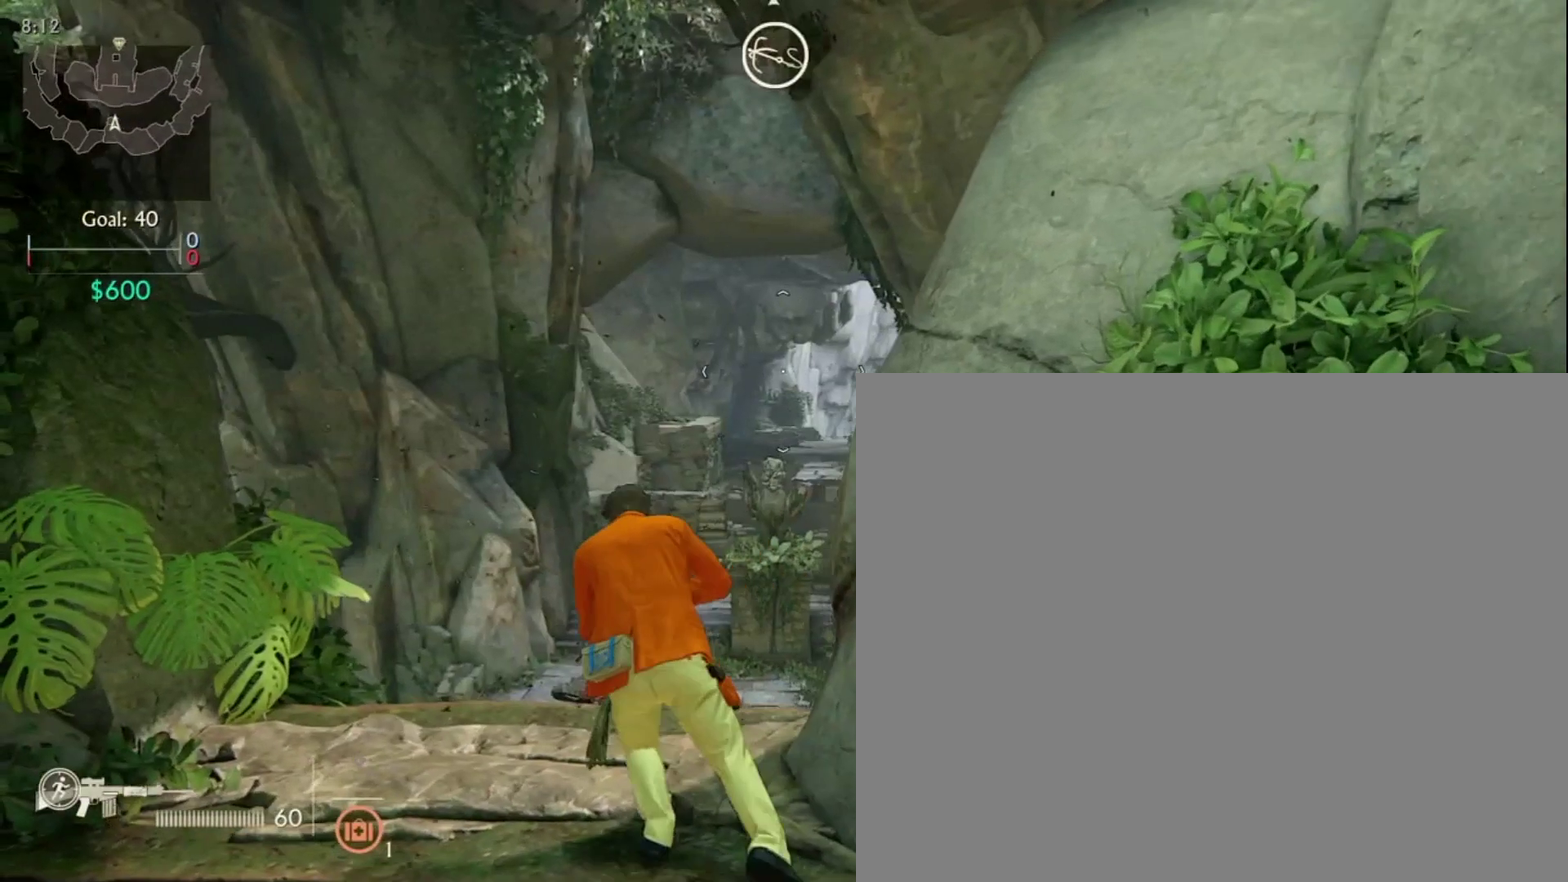
{"dt_ms": 400, "buttons": ["L1"], "left_stick": "center", "right_stick": "center", "events": [[40, "L1", "down"]]}
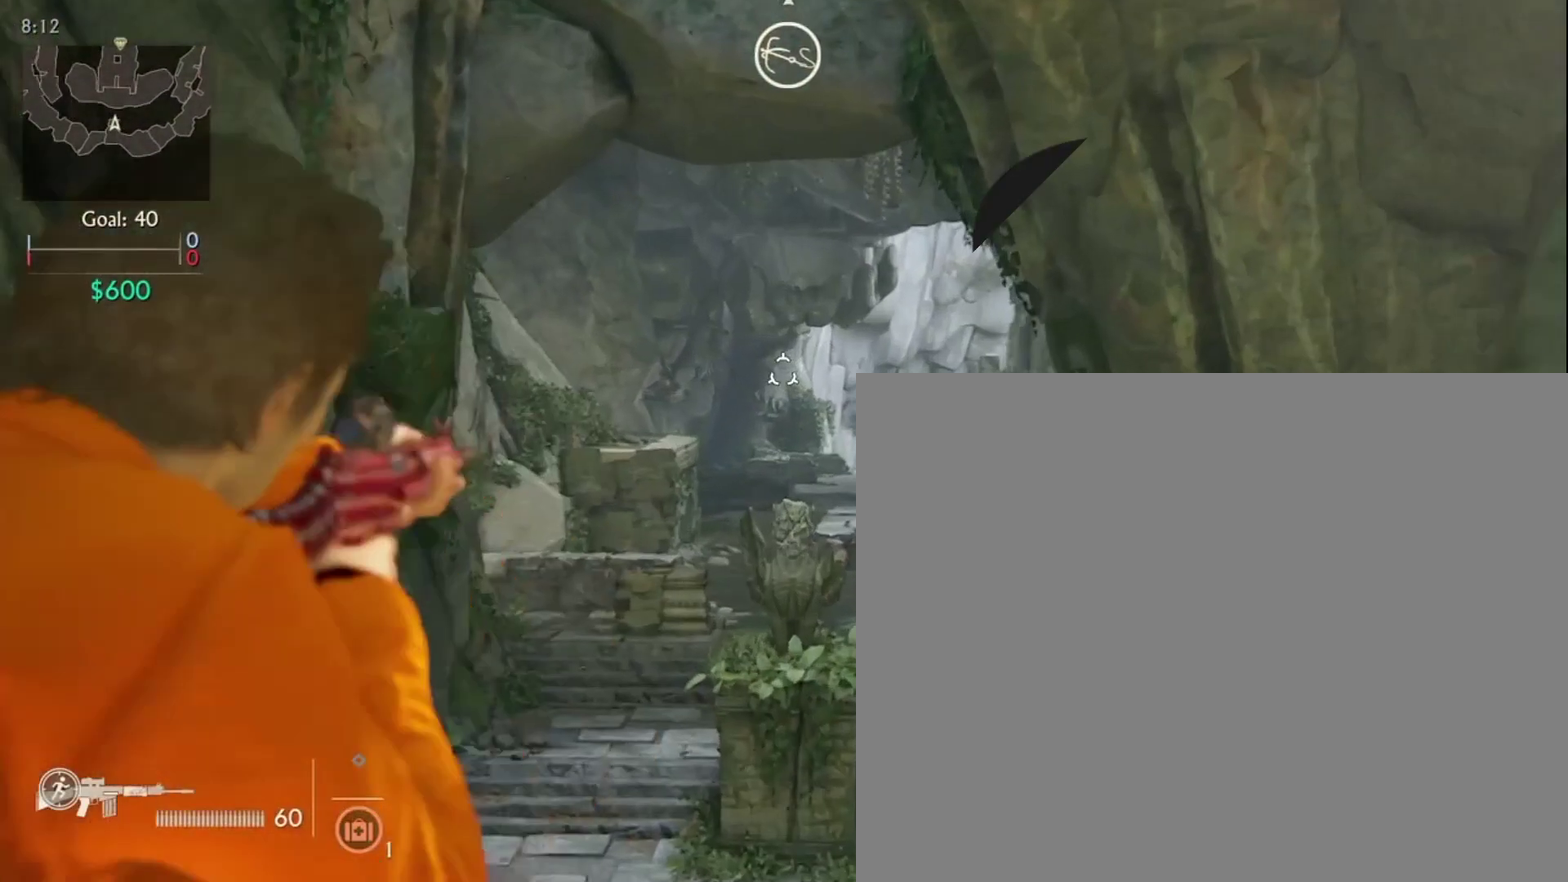
{"dt_ms": 600, "buttons": ["L1"], "left_stick": "center", "right_stick": "center", "events": []}
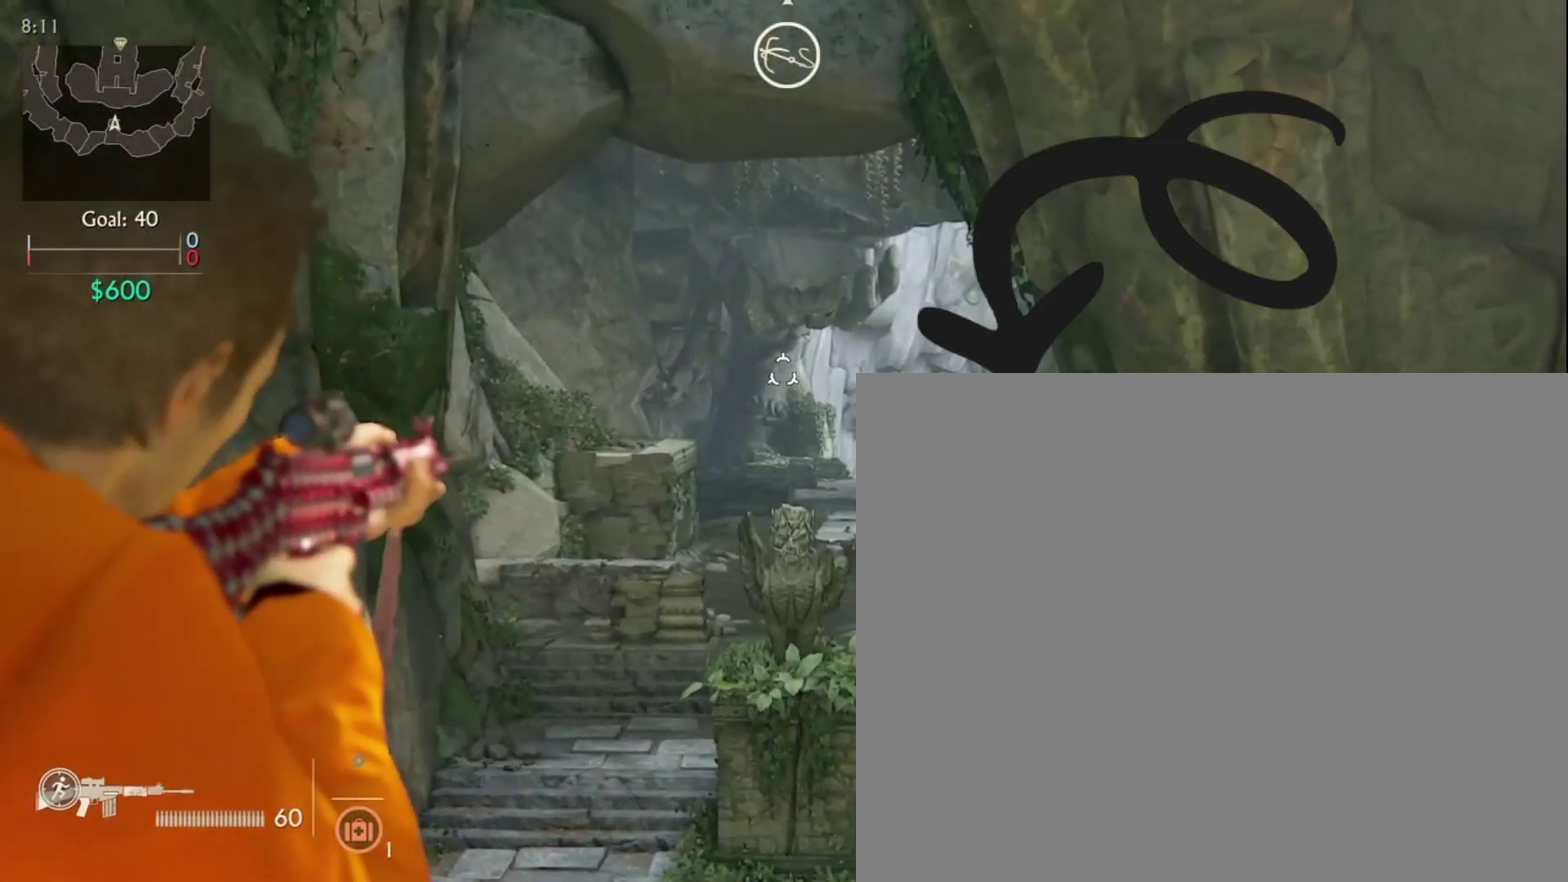
{"dt_ms": 400, "buttons": [], "left_stick": "center", "right_stick": "center", "events": [[240, "L1", "up"]]}
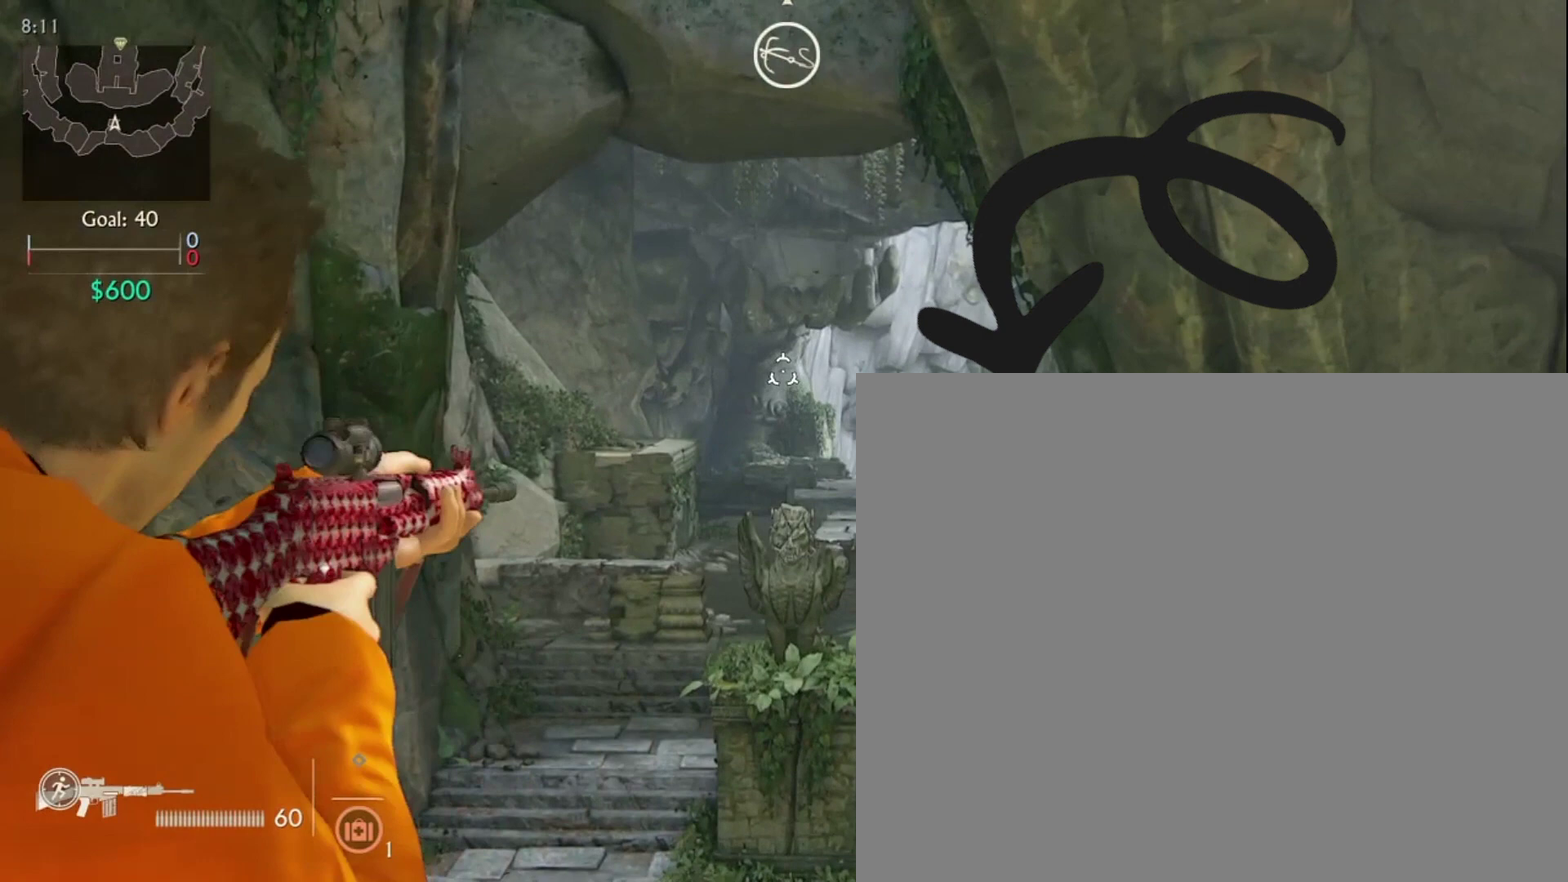
{"dt_ms": 480, "buttons": [], "left_stick": "center", "right_stick": "center", "events": []}
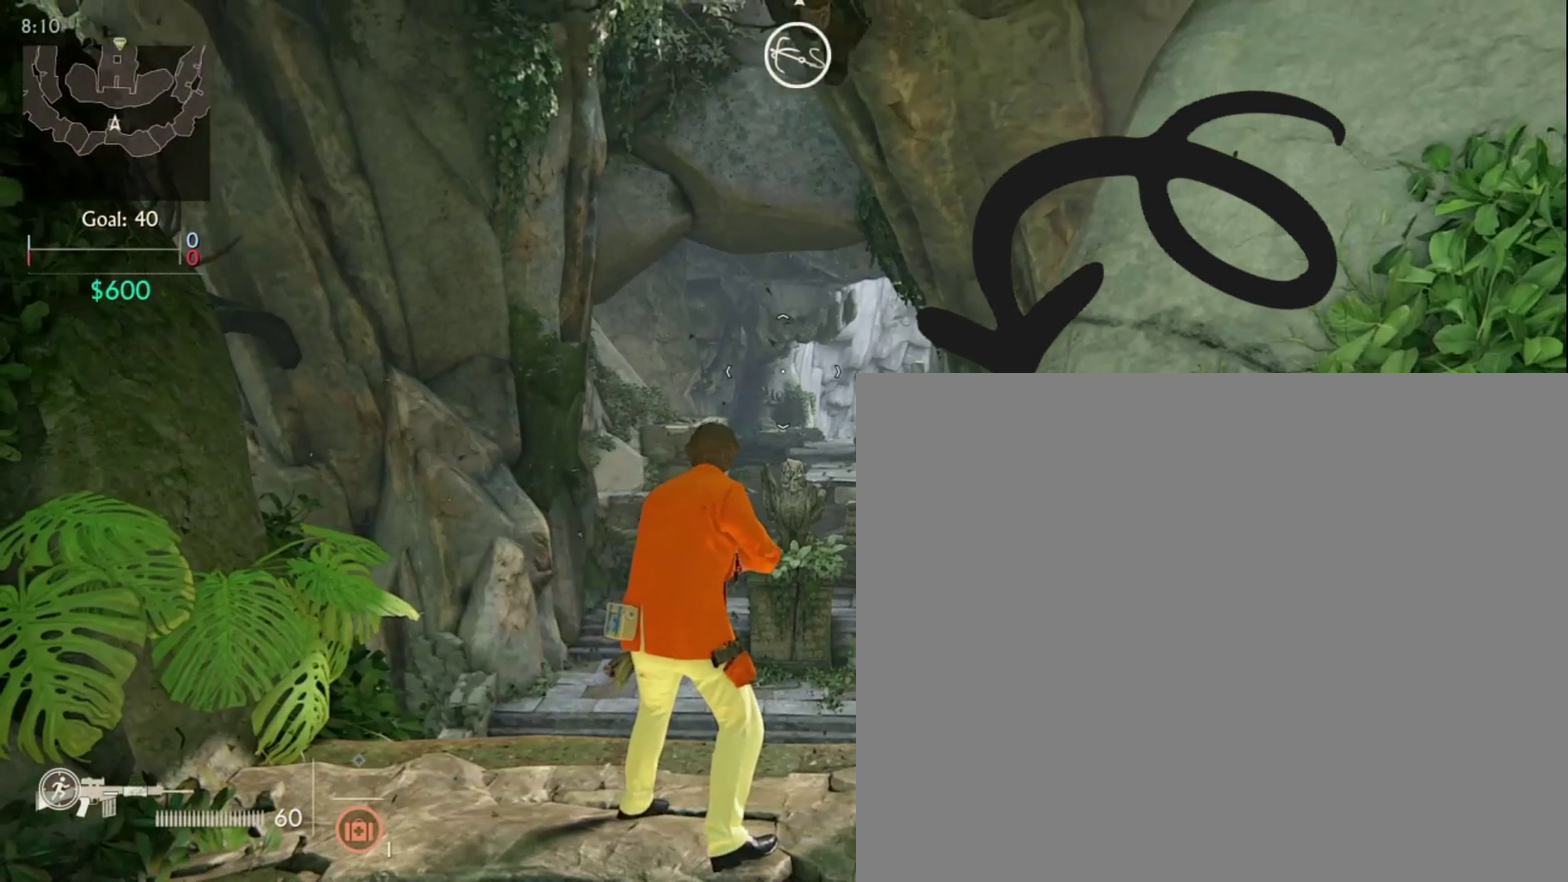
{"dt_ms": 600, "buttons": [], "left_stick": "center", "right_stick": "center", "events": []}
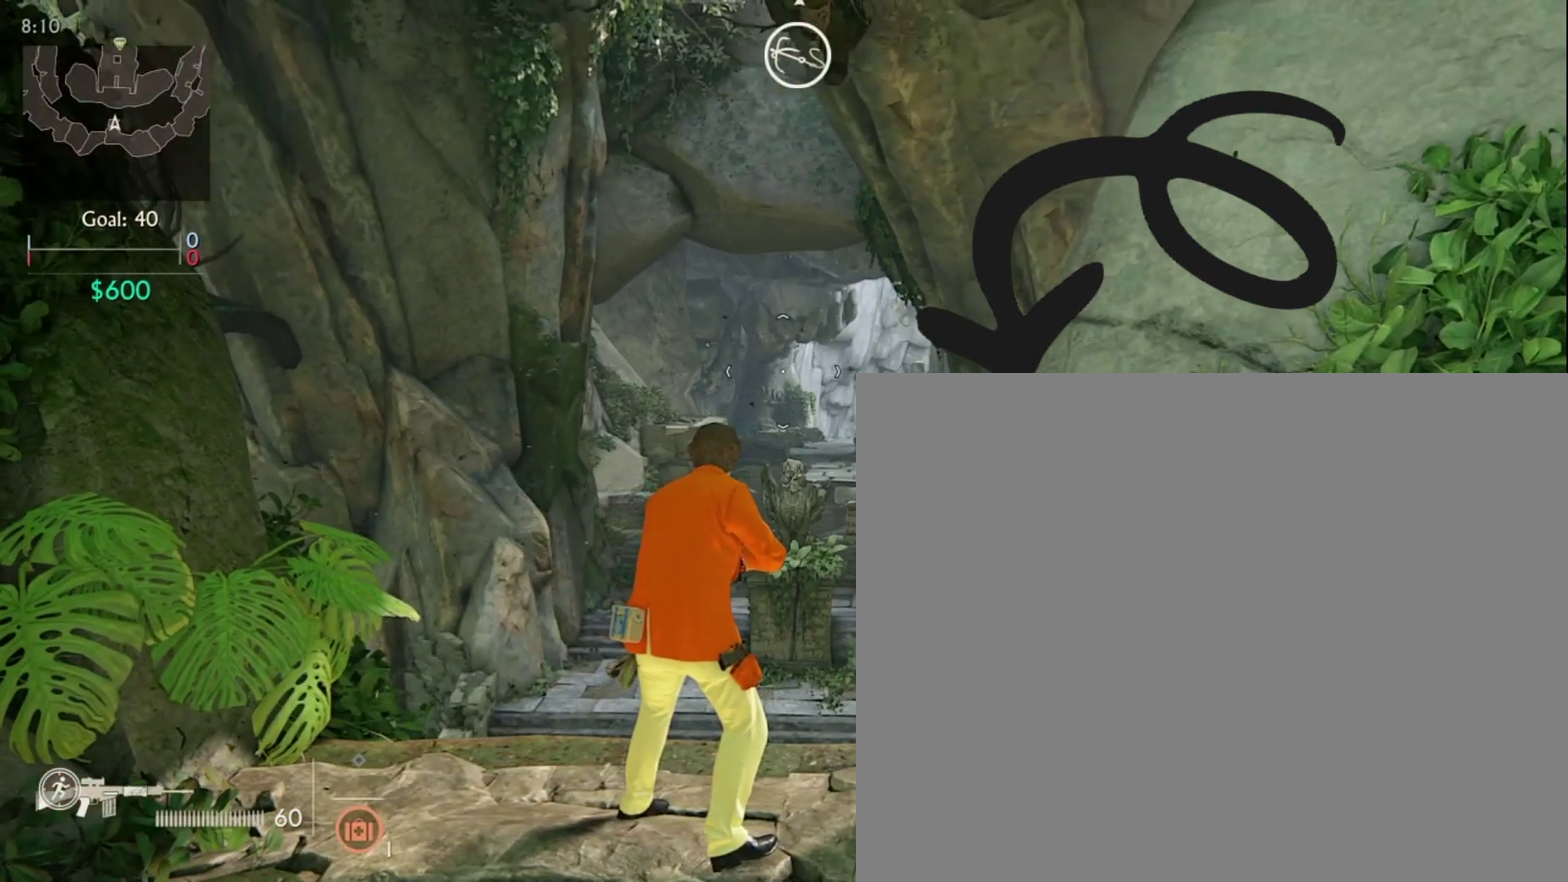
{"dt_ms": 400, "buttons": ["L1"], "left_stick": "center", "right_stick": "center", "events": [[120, "L1", "down"]]}
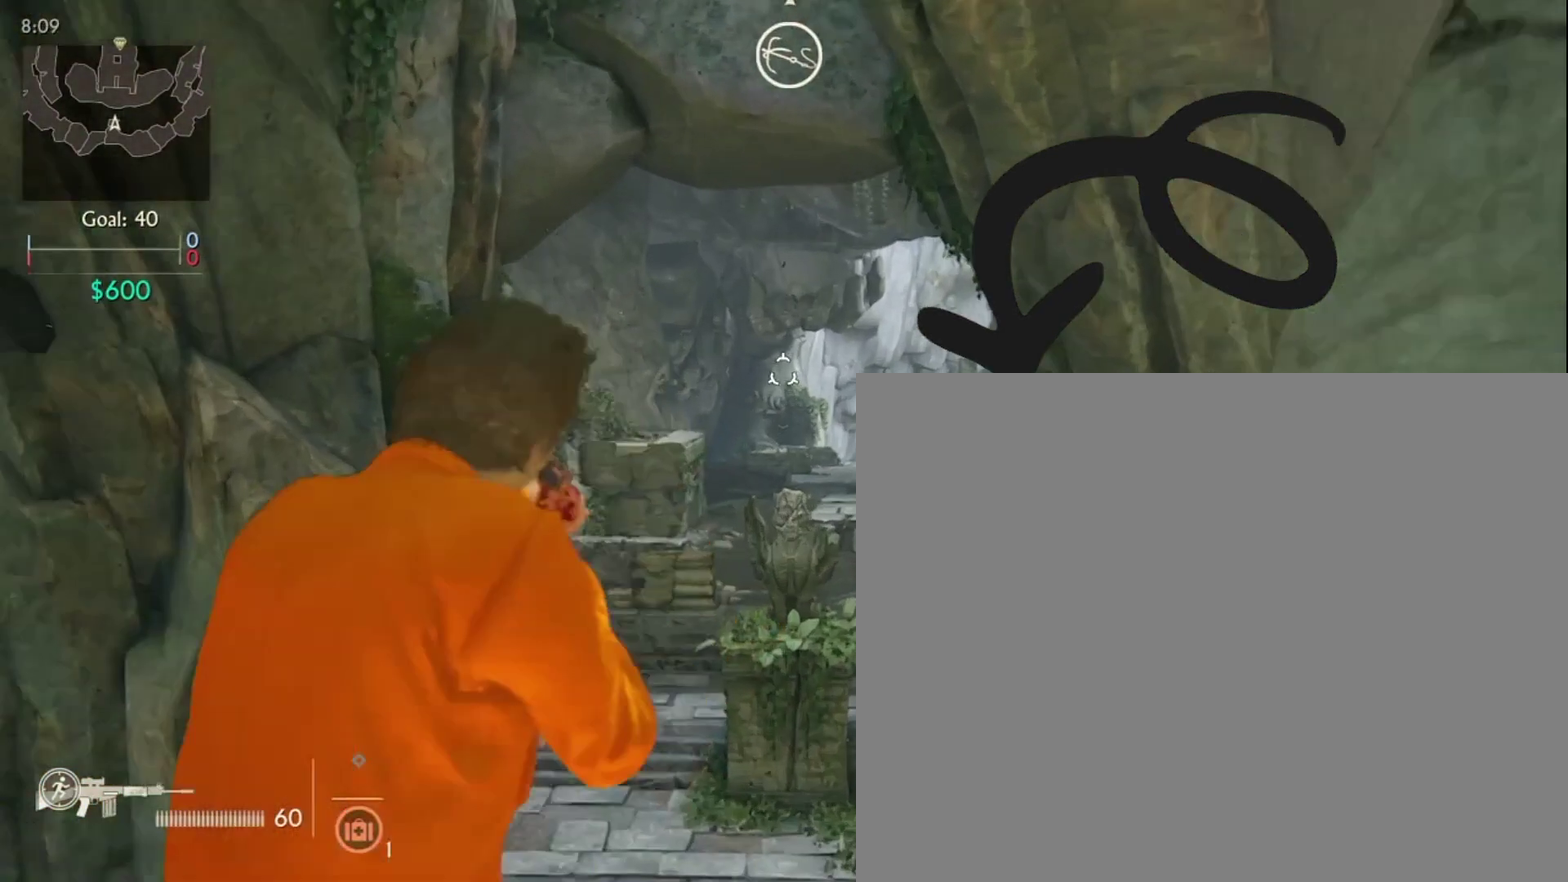
{"dt_ms": 520, "buttons": ["L1"], "left_stick": "center", "right_stick": "center", "events": []}
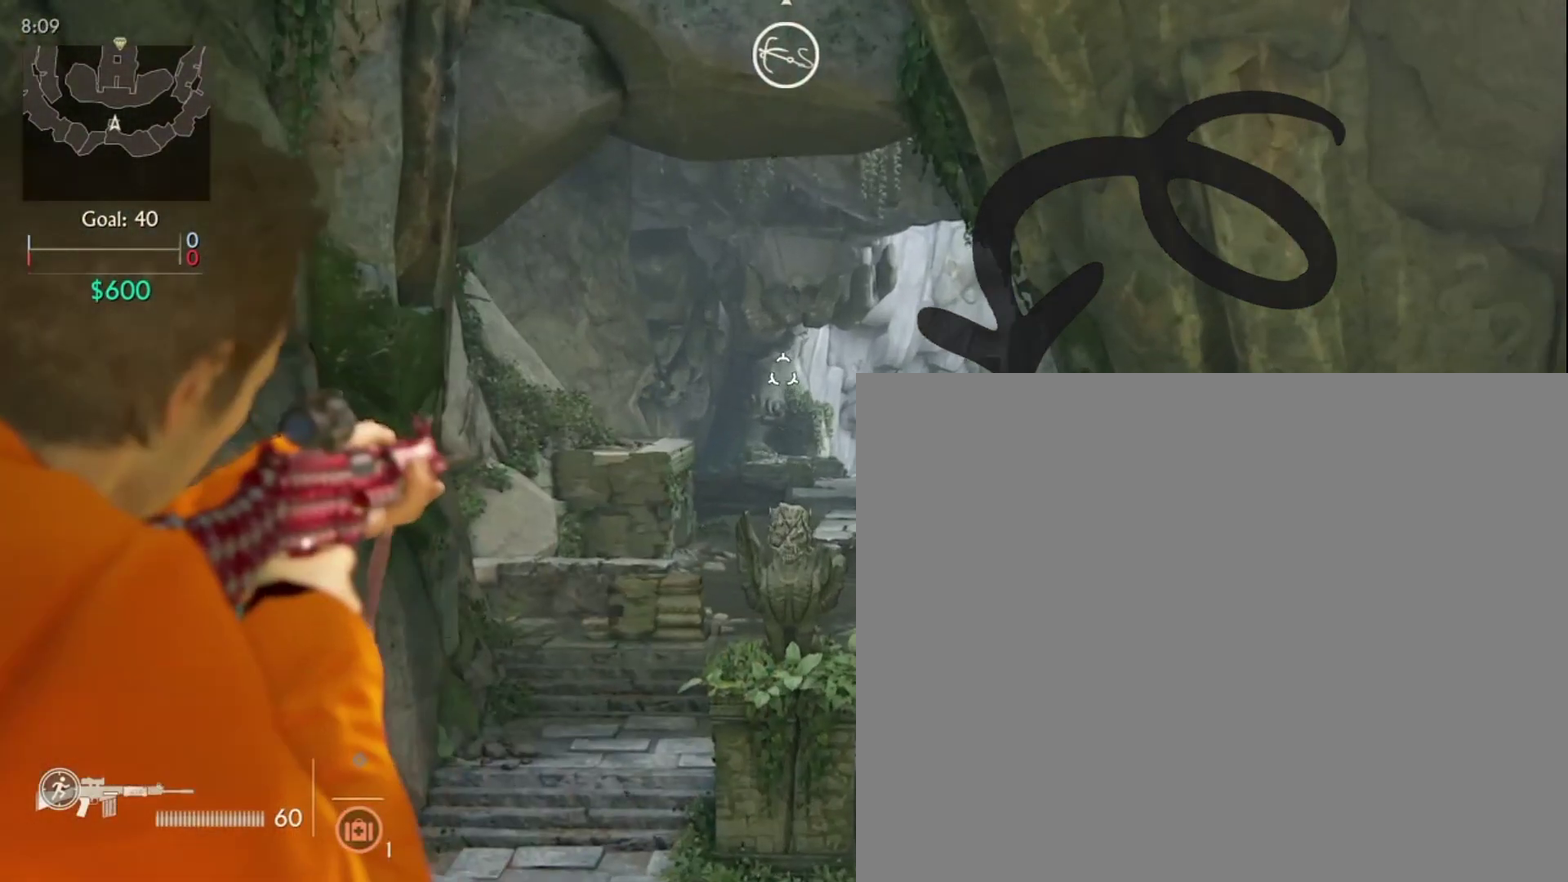
{"dt_ms": 480, "buttons": ["L1"], "left_stick": "center", "right_stick": "center", "events": []}
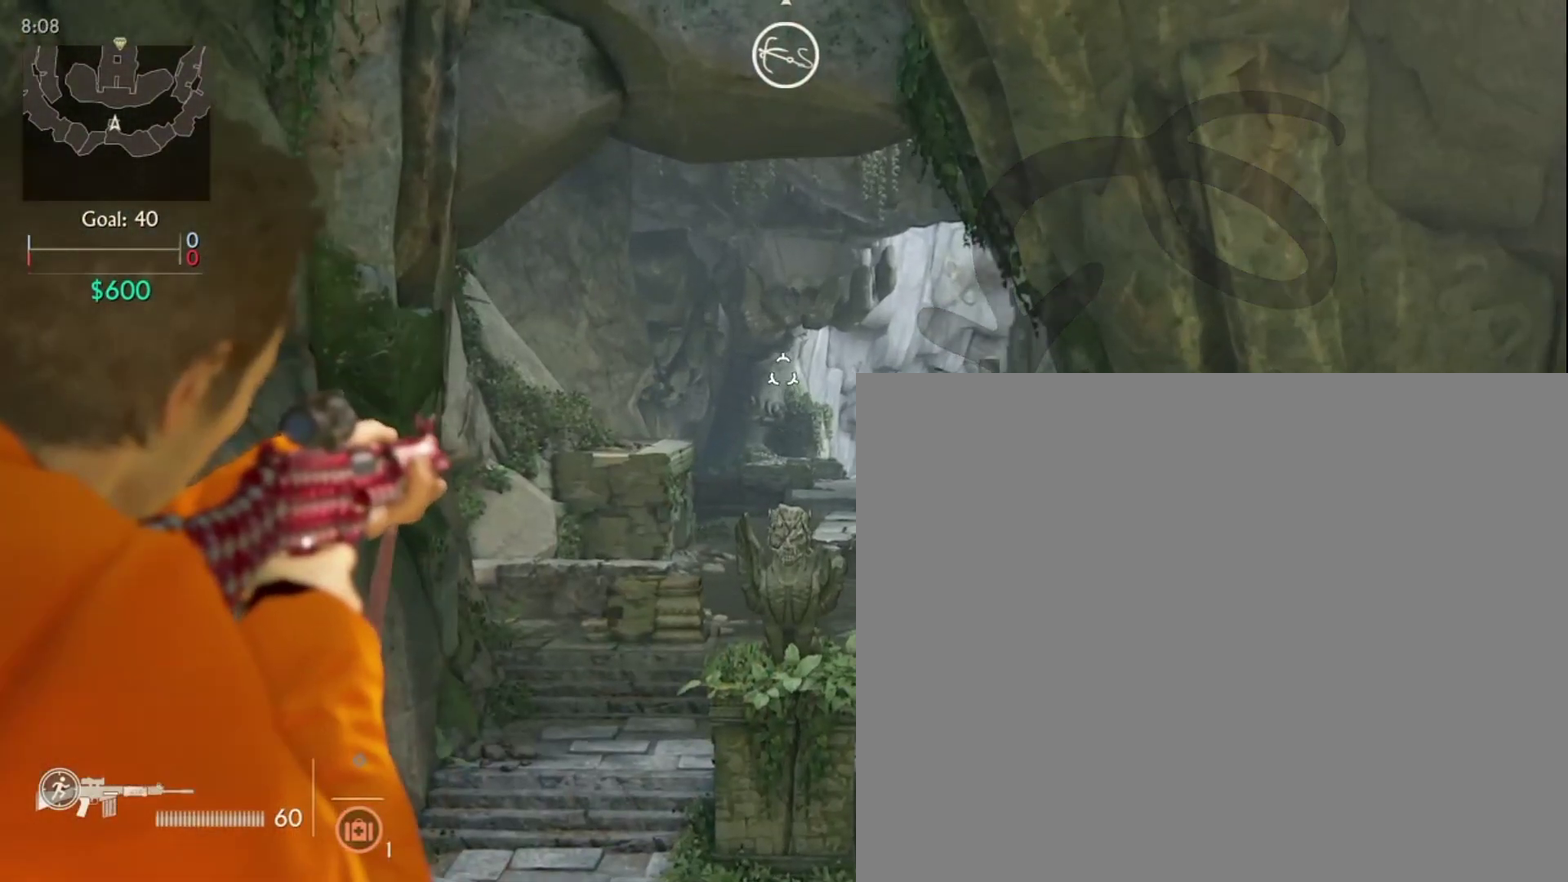
{"dt_ms": 520, "buttons": [], "left_stick": "center", "right_stick": "center", "events": [[440, "L1", "up"]]}
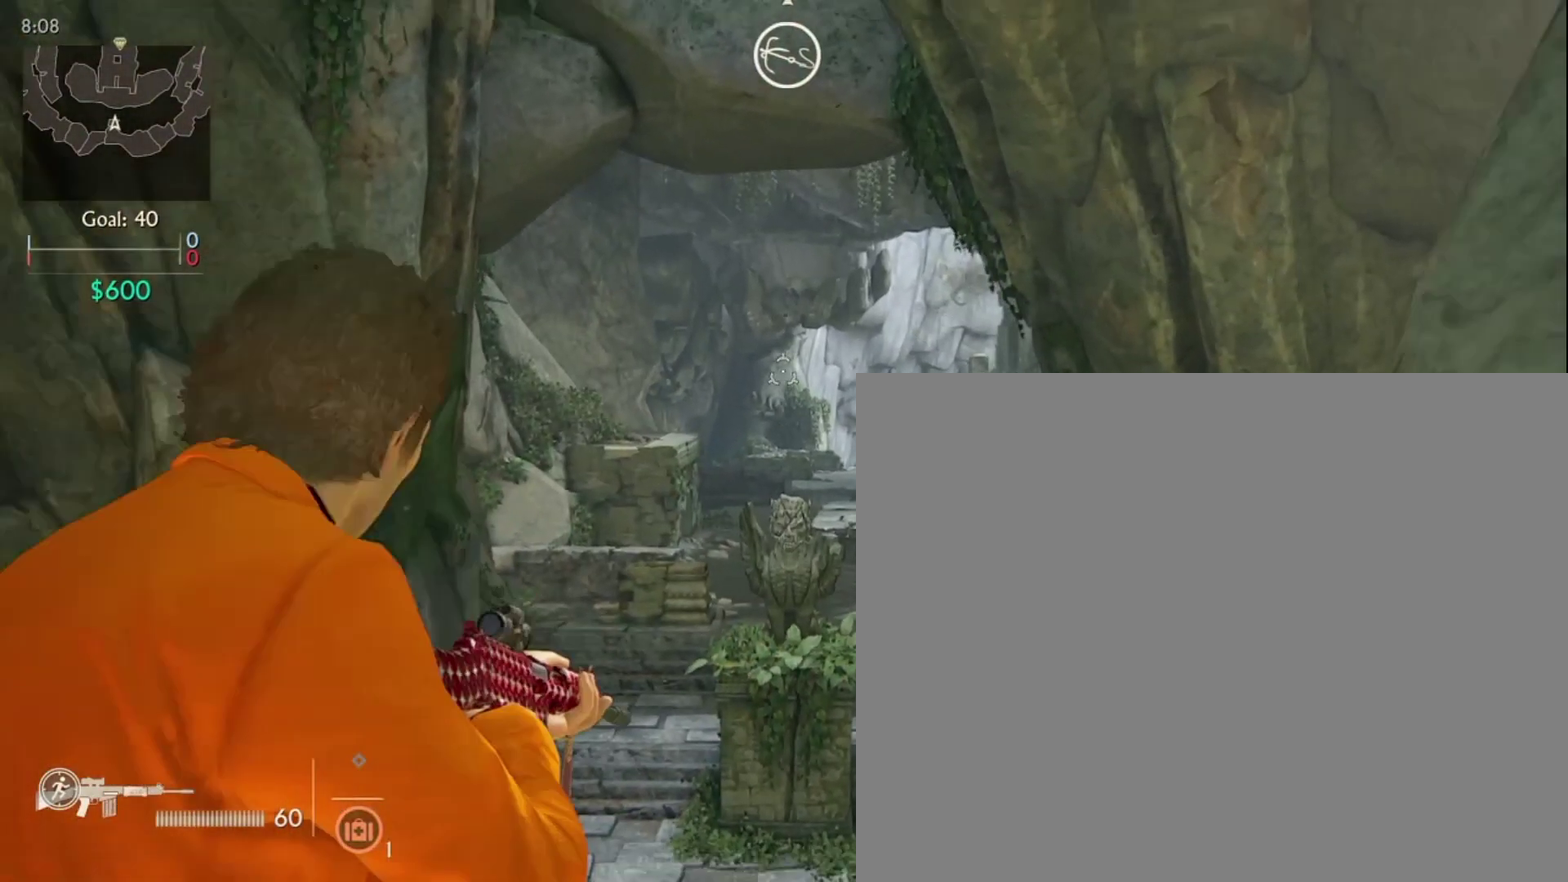
{"dt_ms": 480, "buttons": [], "left_stick": "center", "right_stick": "center", "events": [[360, "START", "down"], [440, "START", "up"]]}
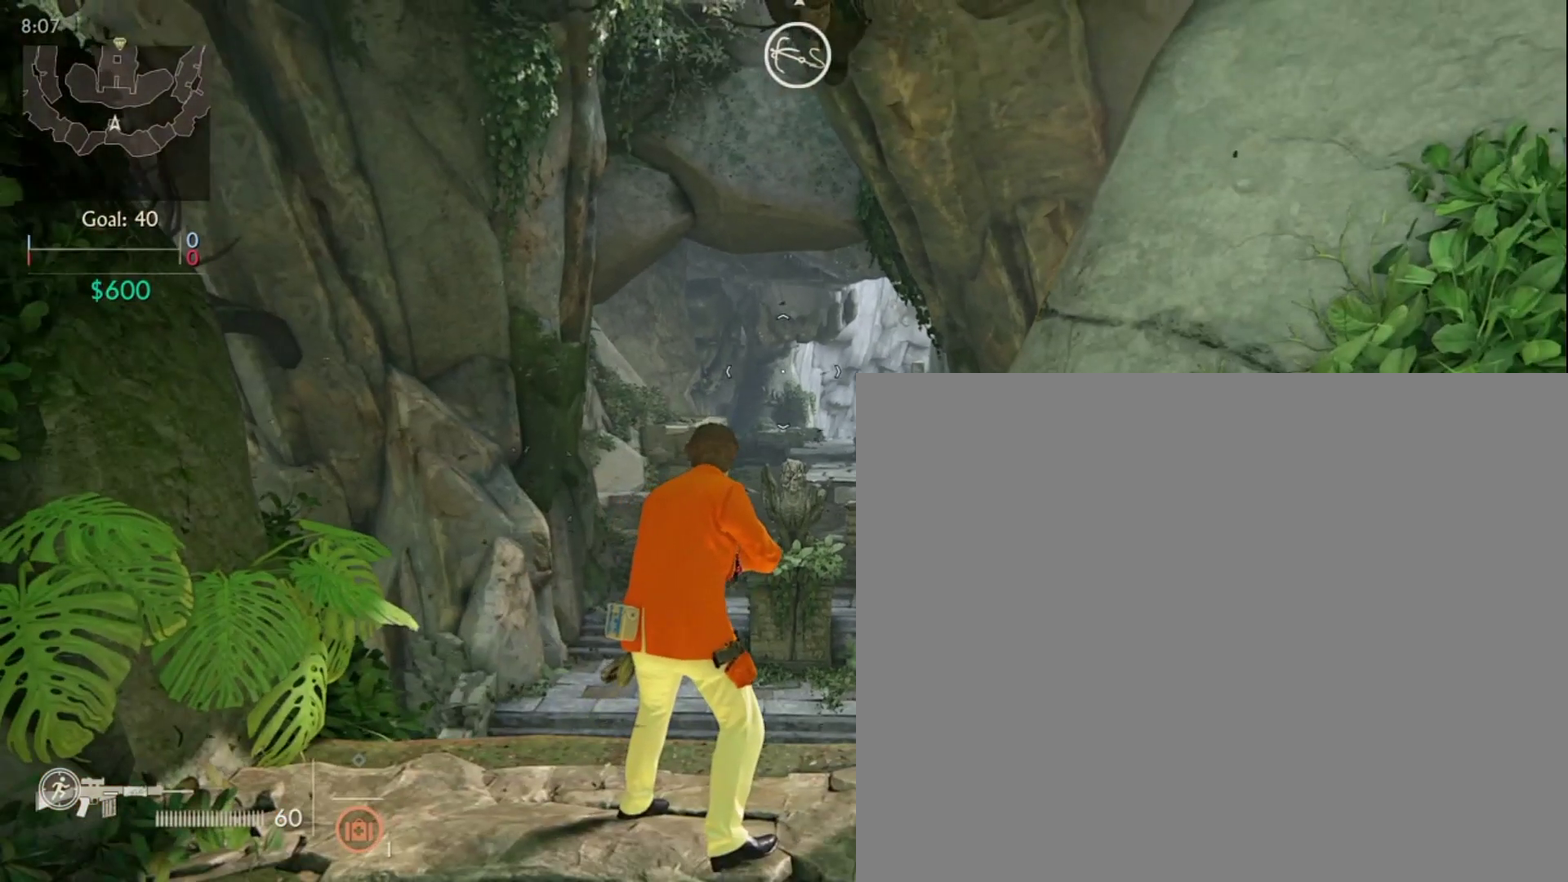
{"dt_ms": 320, "buttons": ["CROSS"], "left_stick": "center", "right_stick": "center"}
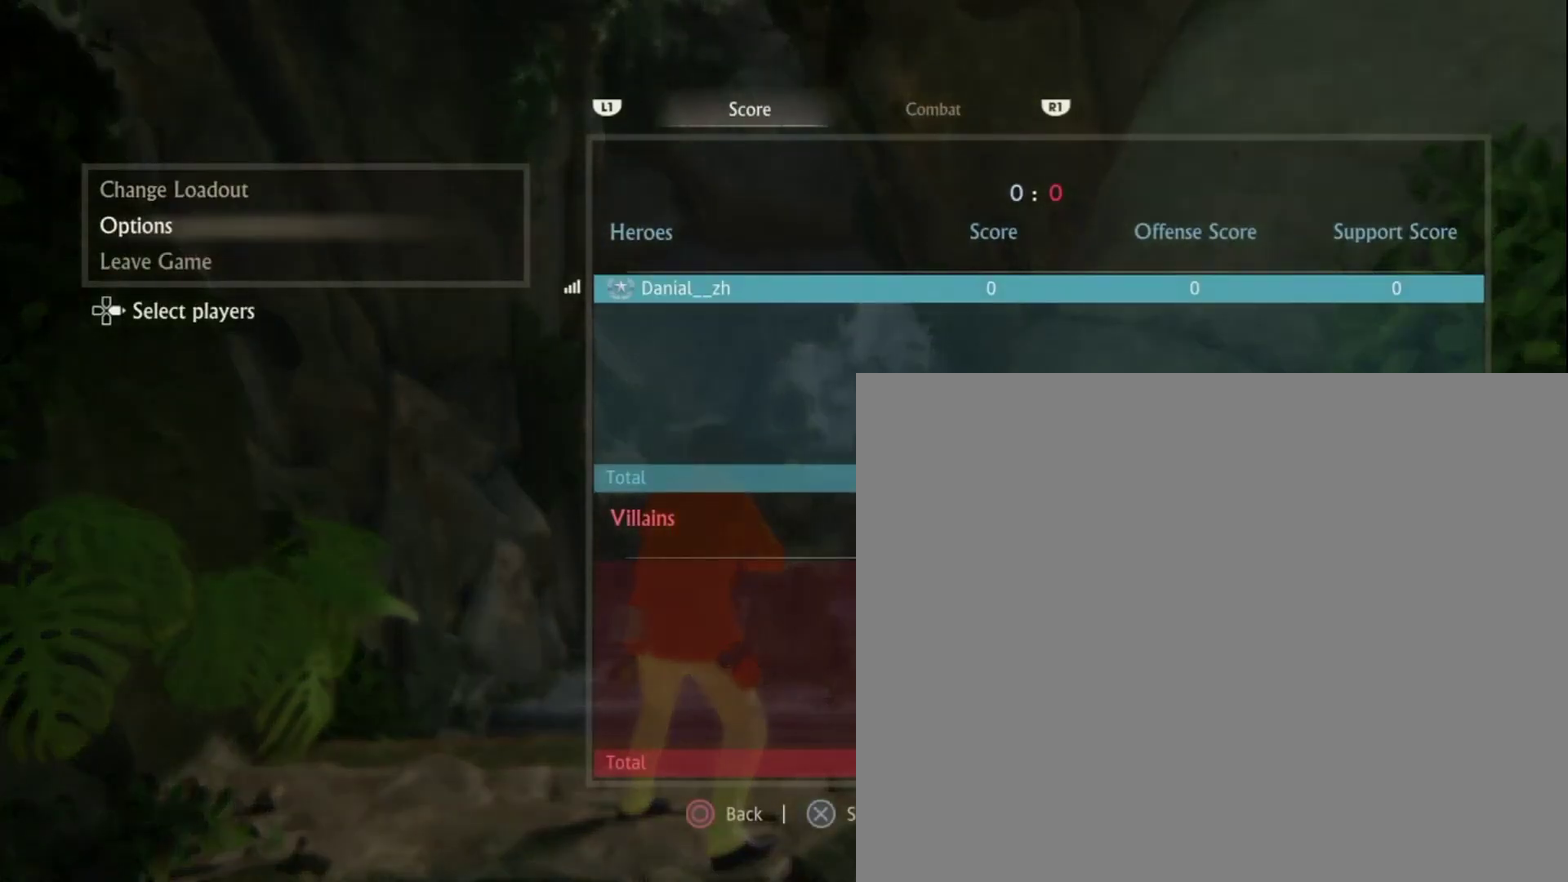
{"dt_ms": 680, "buttons": [], "left_stick": "center", "right_stick": "center"}
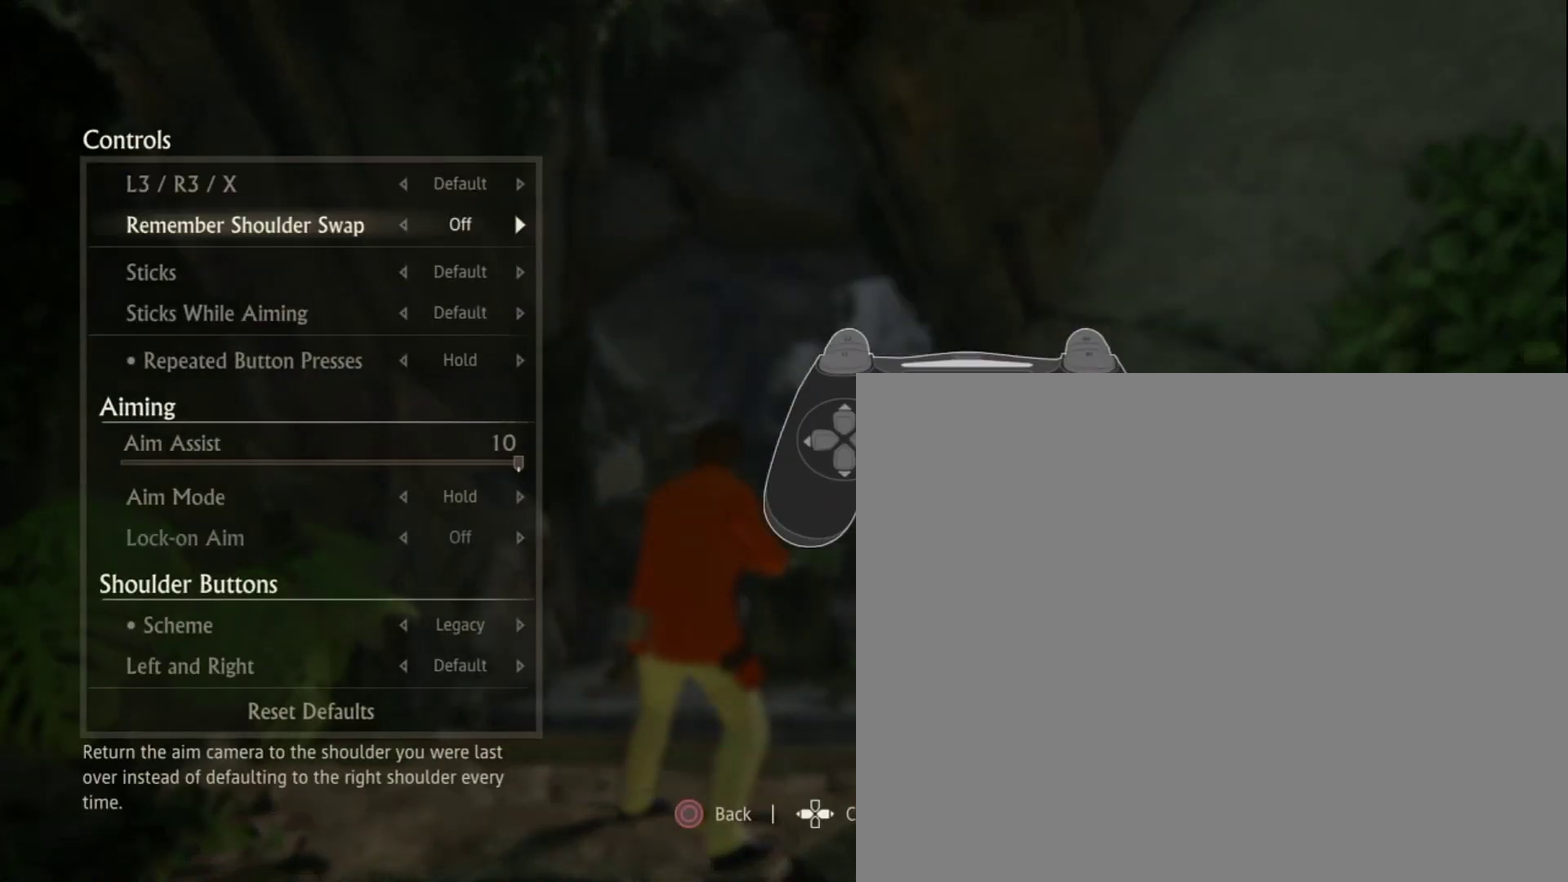
{"dt_ms": 520, "buttons": ["DPAD_DOWN"], "left_stick": "center", "right_stick": "center"}
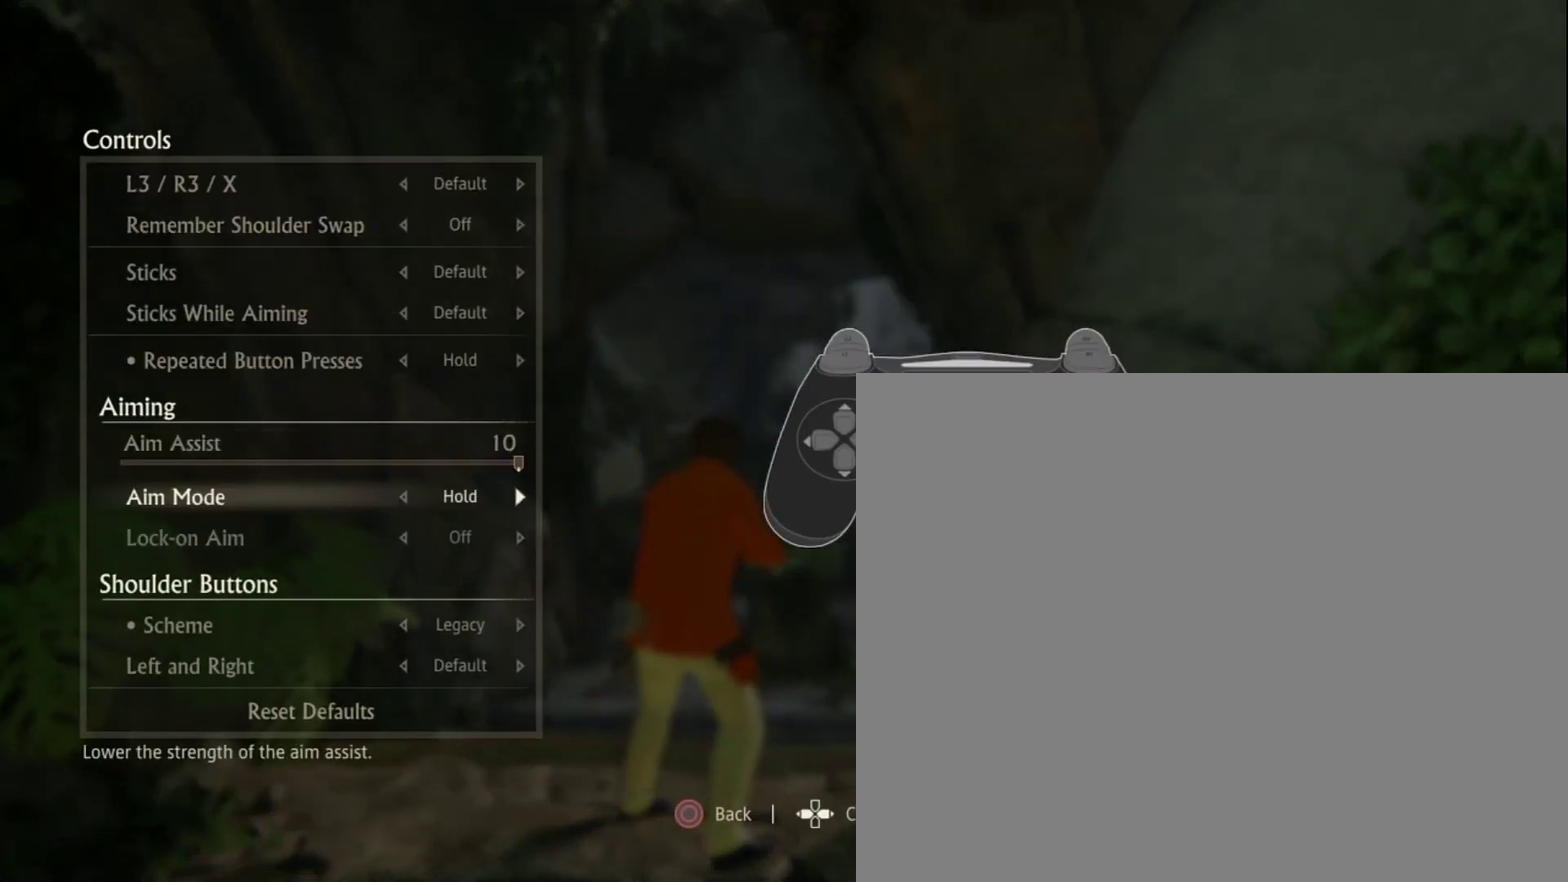
{"dt_ms": 600, "buttons": [], "left_stick": "center", "right_stick": "center", "events": [[40, "DPAD_DOWN", "up"], [120, "DPAD_RIGHT", "down"], [200, "DPAD_RIGHT", "up"], [440, "START", "down"], [560, "START", "up"]]}
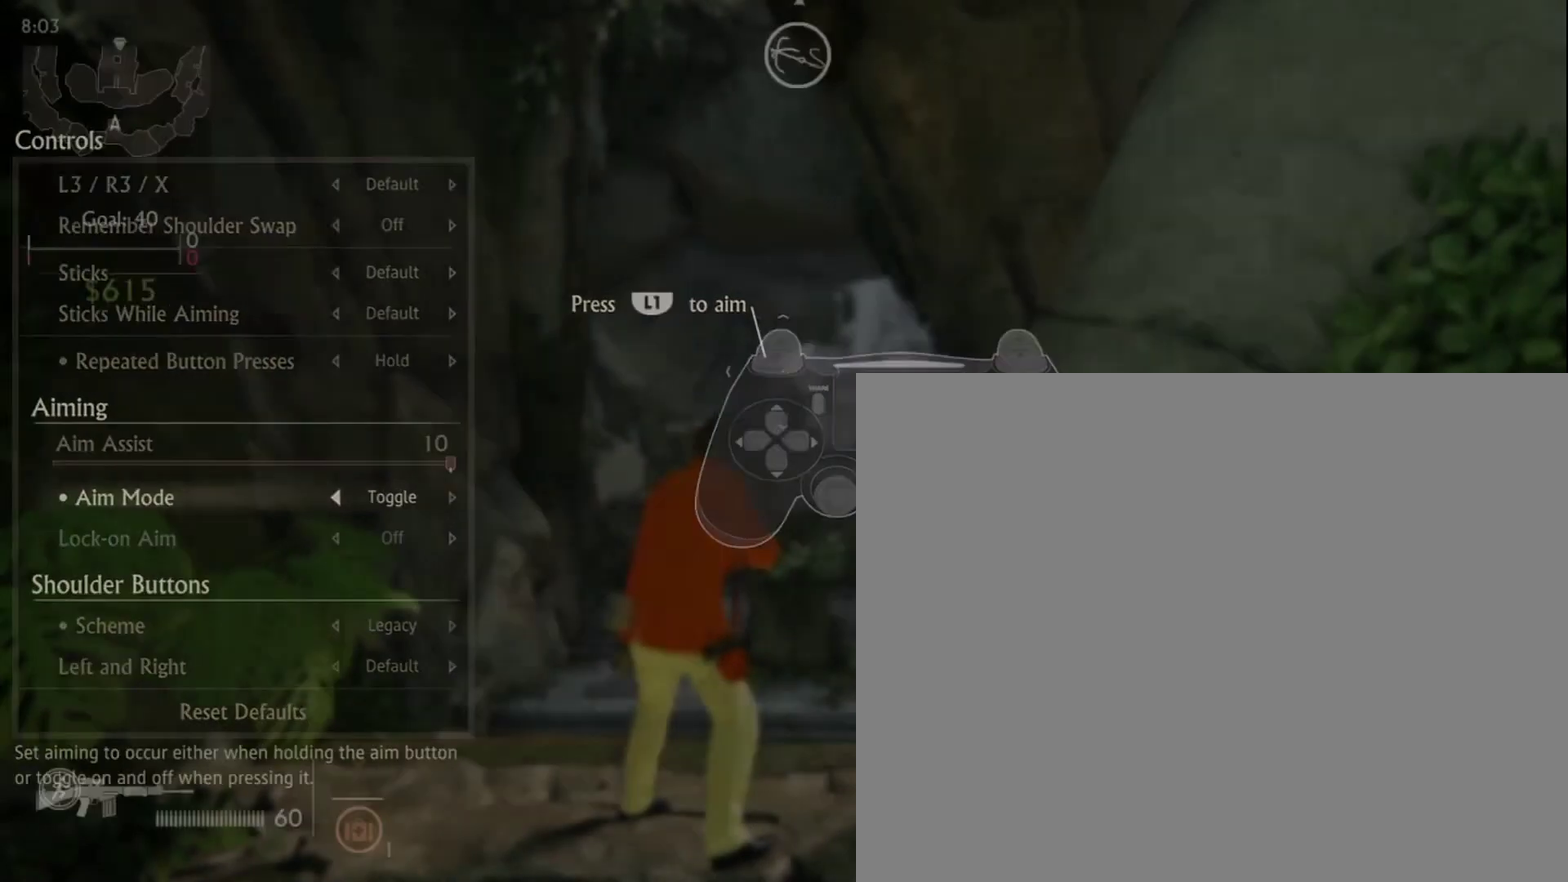
{"dt_ms": 400, "buttons": [], "left_stick": "center", "right_stick": "center", "events": [[280, "L1", "down"], [360, "L1", "up"]]}
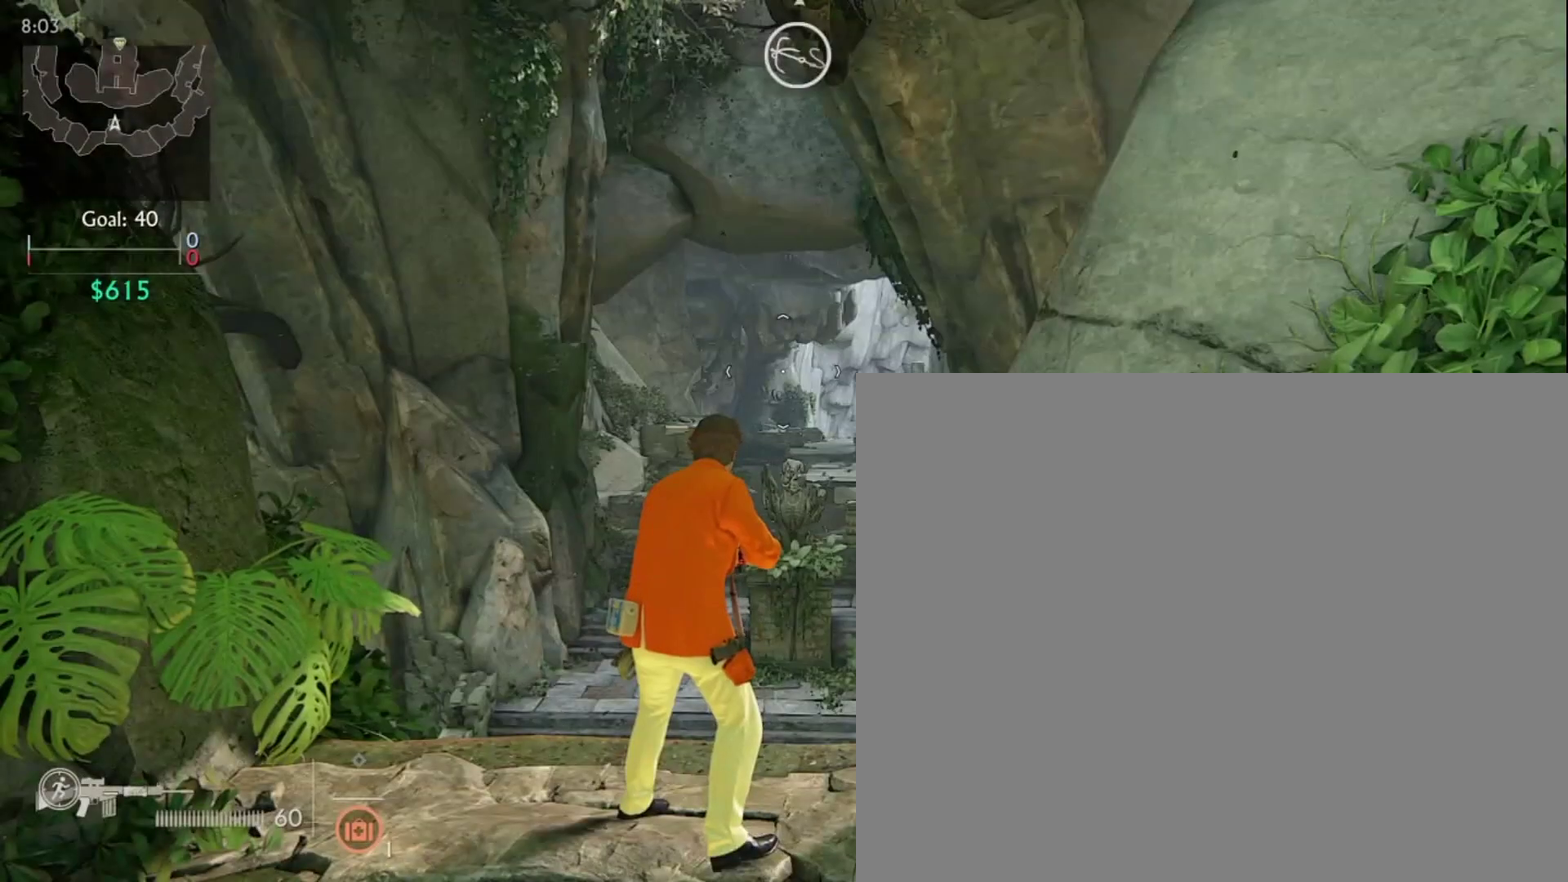
{"dt_ms": 280, "buttons": [], "left_stick": "center", "right_stick": "center", "events": []}
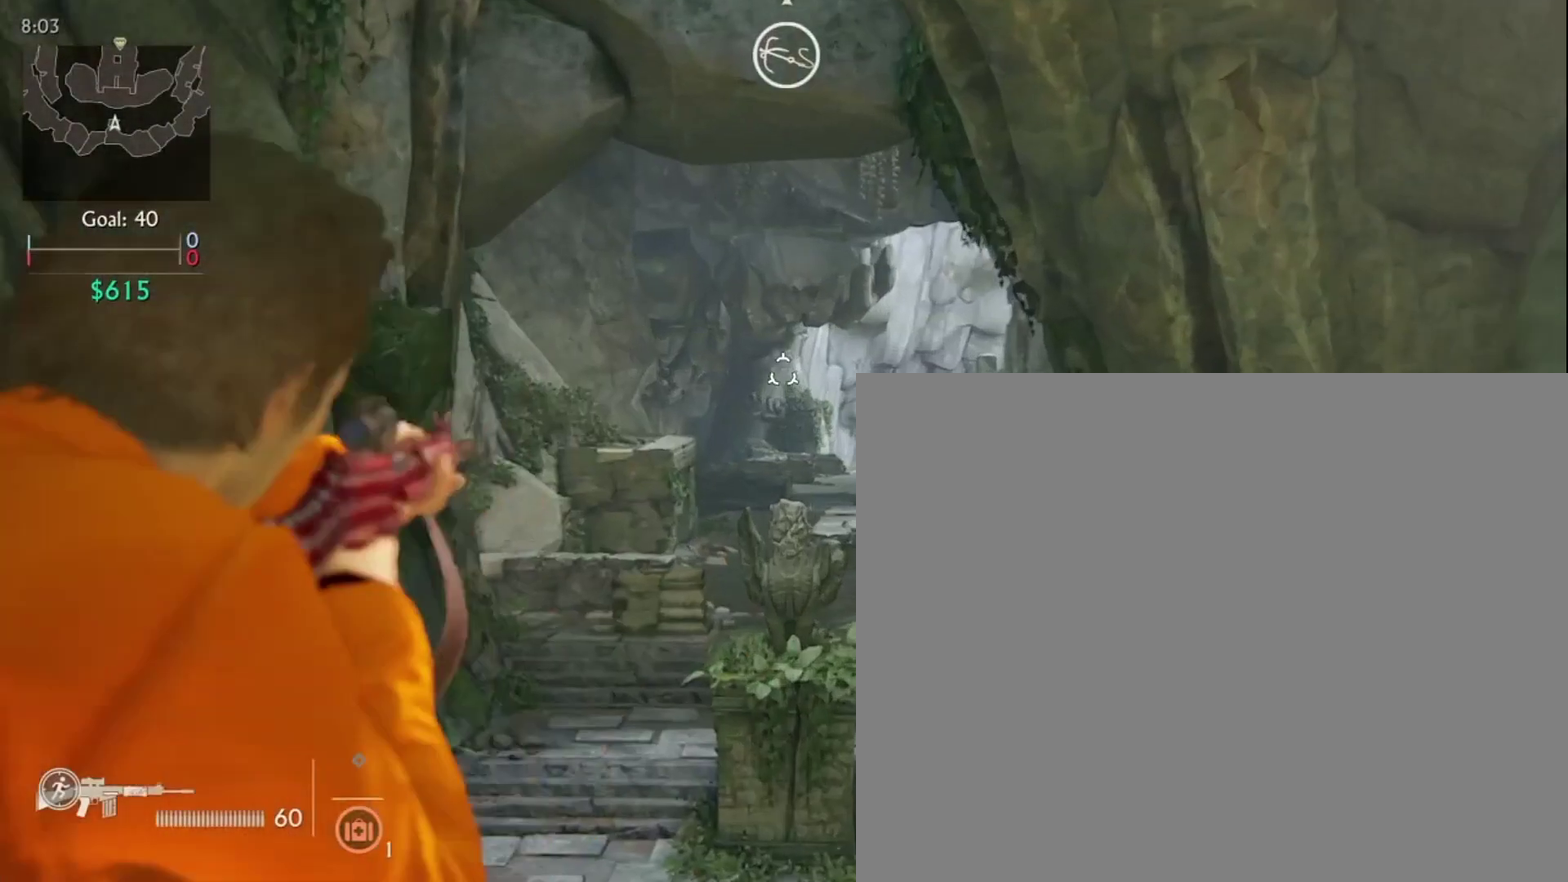
{"dt_ms": 800, "buttons": [], "left_stick": "center", "right_stick": "center", "events": [[280, "right_stick", "left"], [480, "right_stick", "center"], [560, "right_stick", "right"], [800, "right_stick", "center"]]}
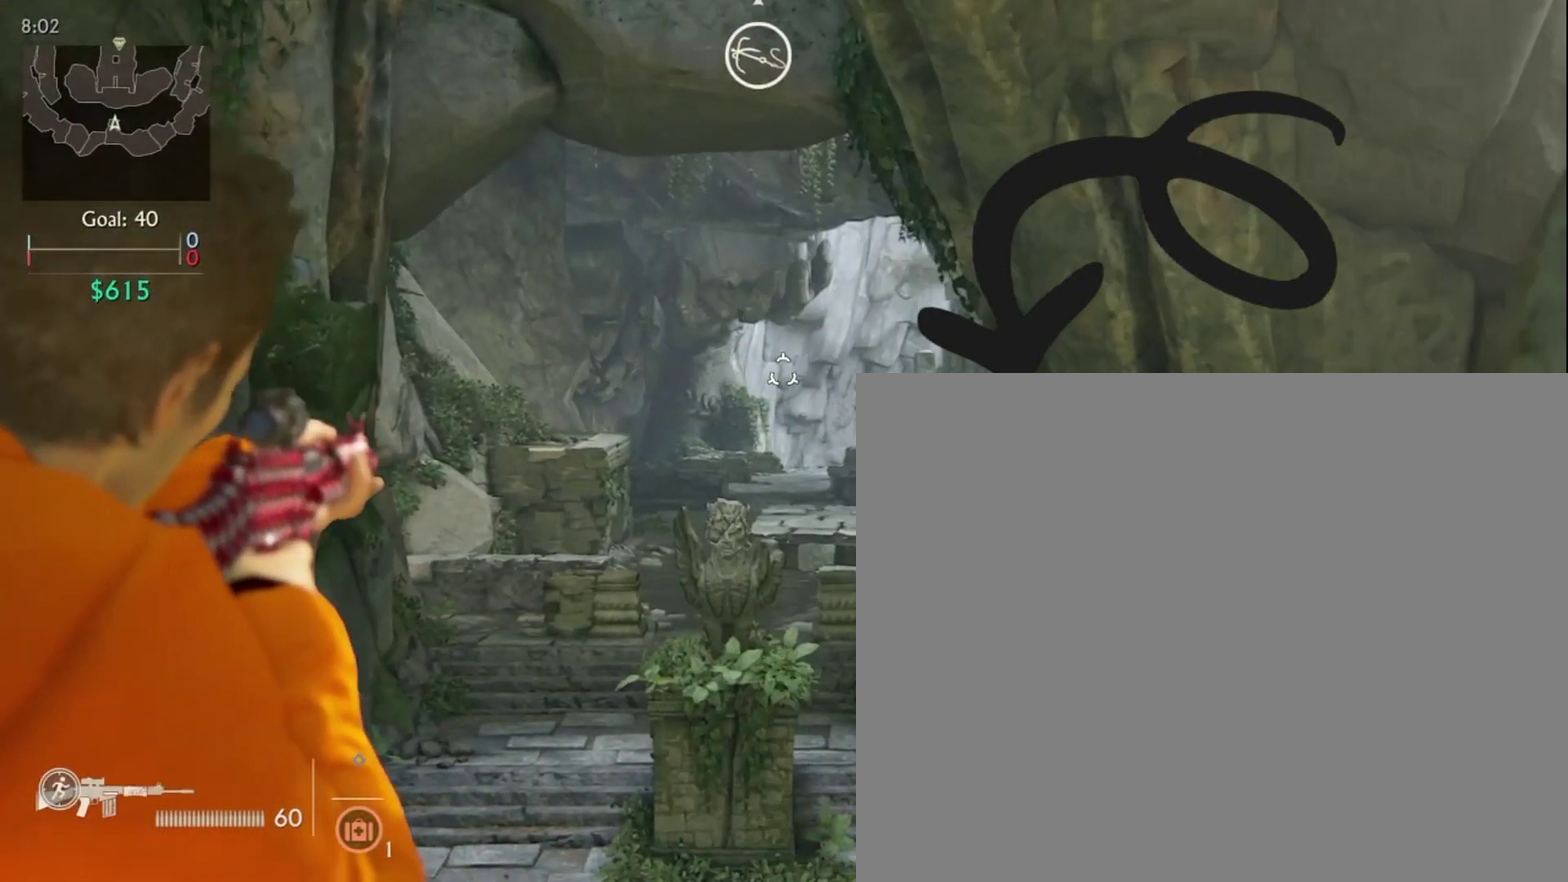
{"dt_ms": 400, "buttons": ["L2"], "left_stick": "center", "right_stick": "left", "events": [[160, "L2", "down"], [320, "right_stick", "left"]]}
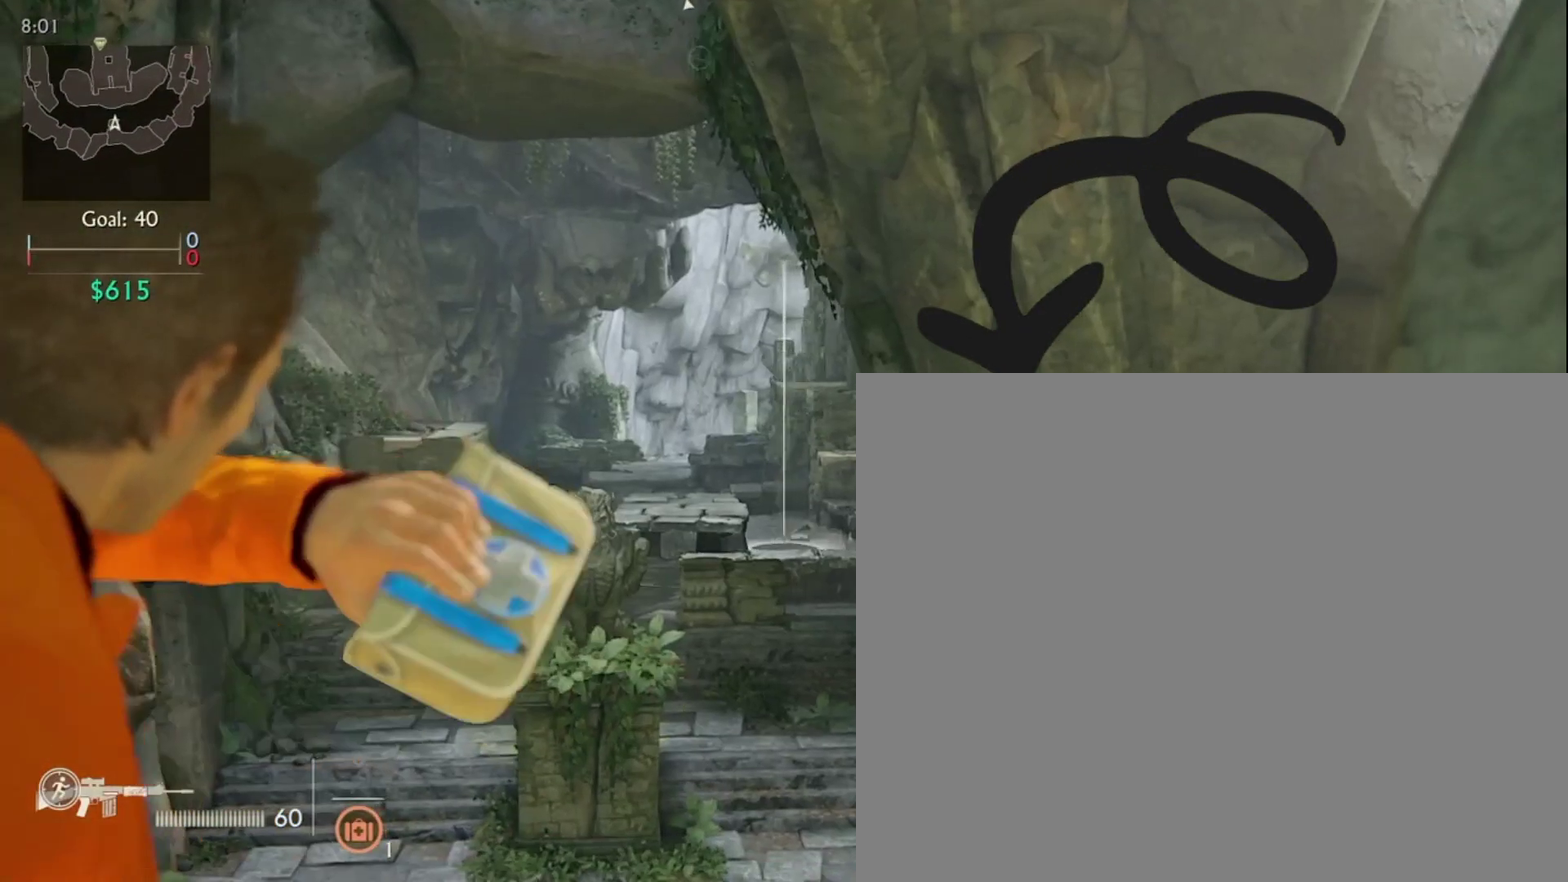
{"dt_ms": 600, "buttons": [], "left_stick": "center", "right_stick": "center", "events": [[160, "L2", "up"], [160, "right_stick", "center"]]}
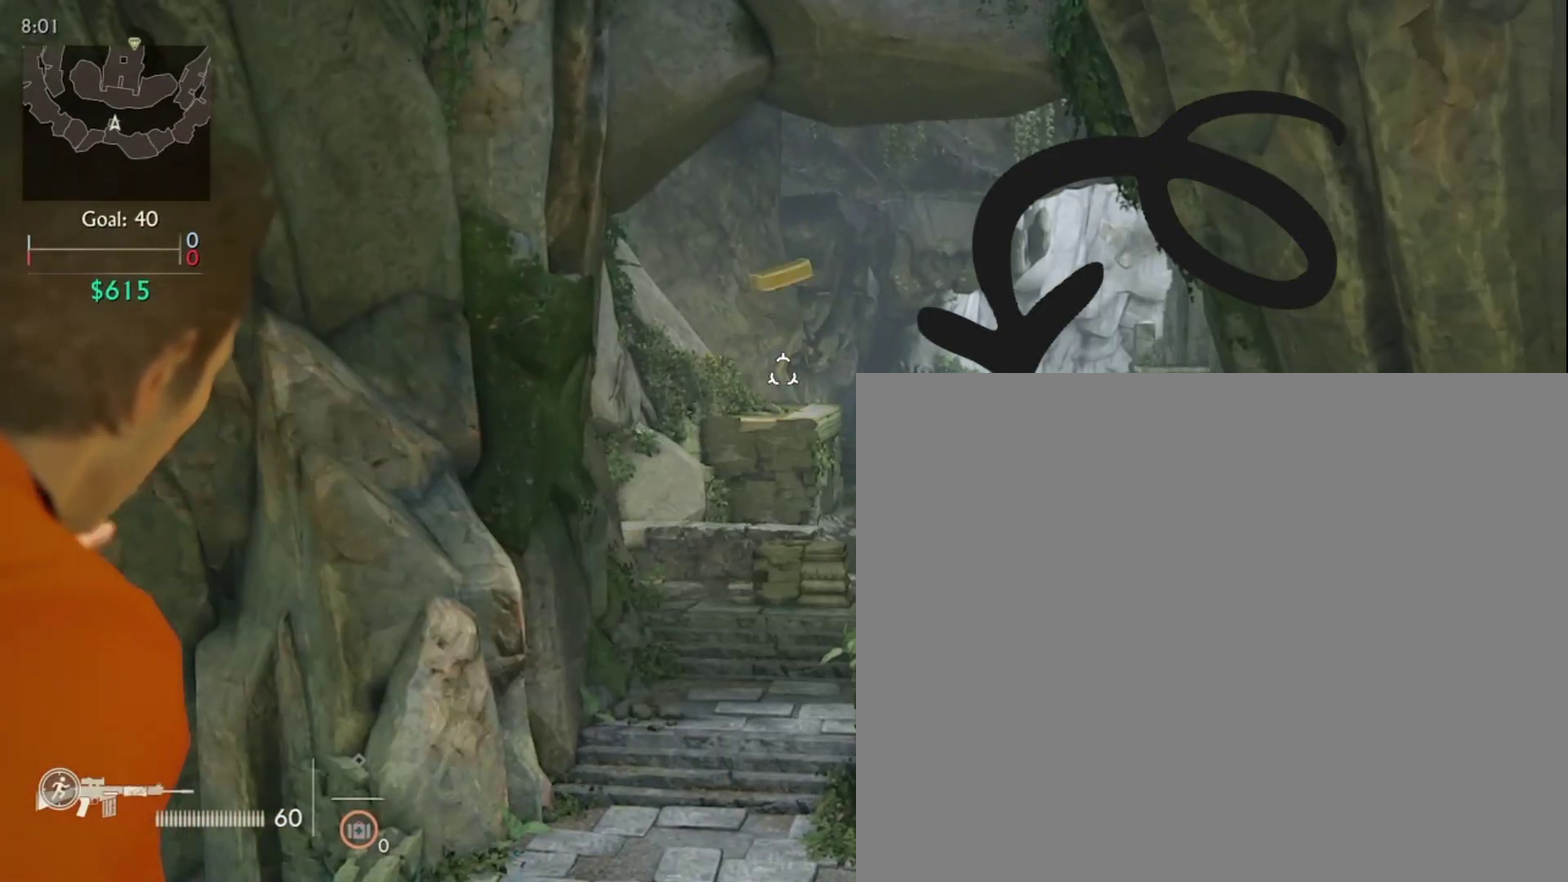
{"dt_ms": 400, "buttons": [], "left_stick": "center", "right_stick": "right", "events": [[240, "right_stick", "right"]]}
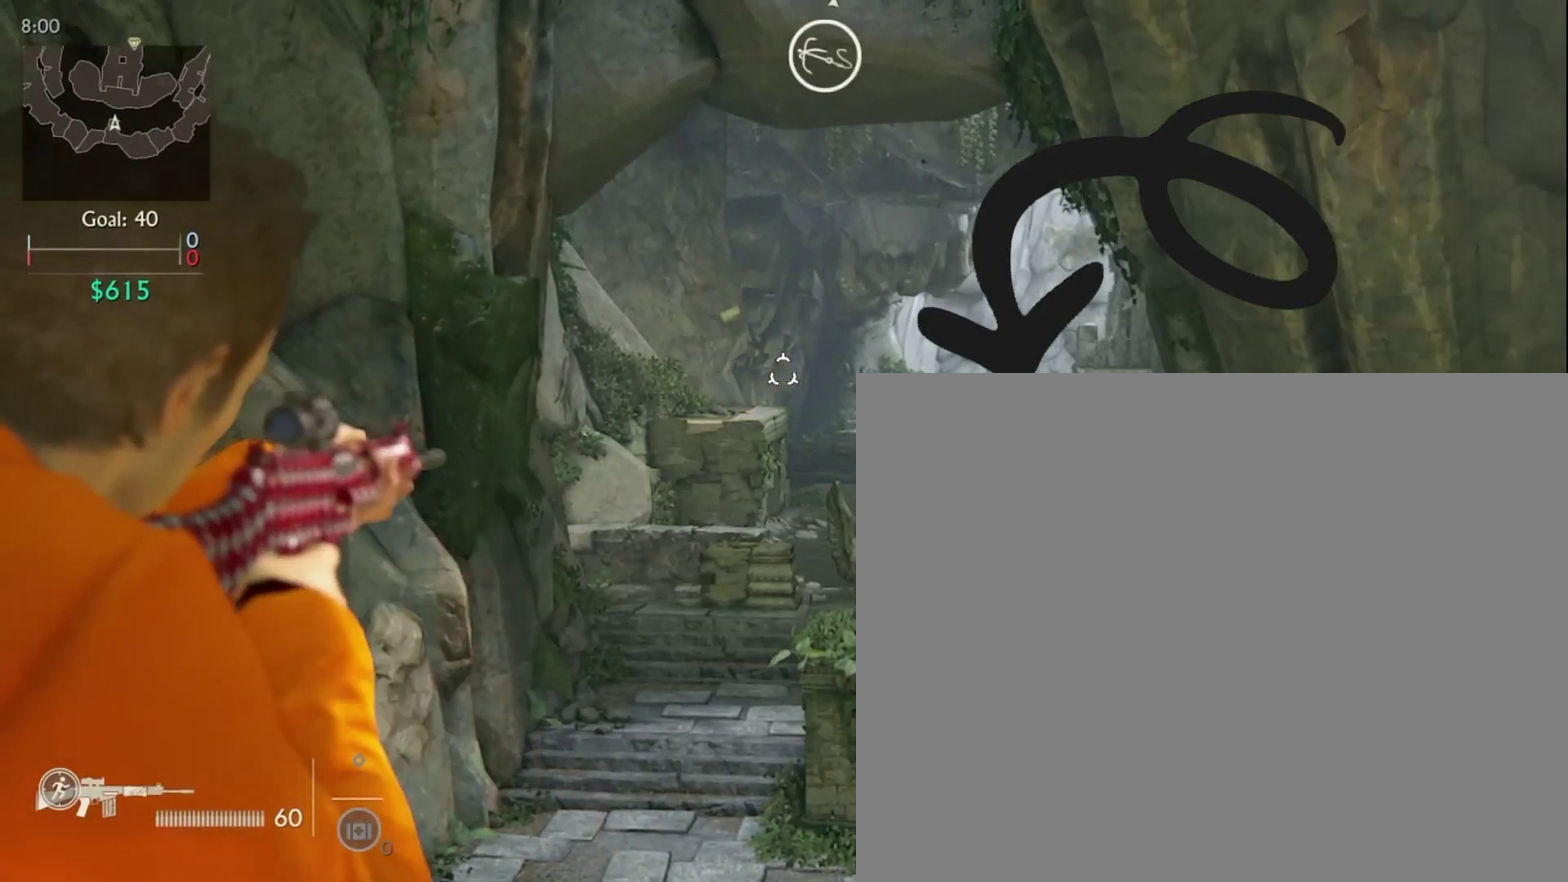
{"dt_ms": 520, "buttons": [], "left_stick": "center", "right_stick": "center", "events": [[80, "right_stick", "center"], [280, "right_stick", "left"], [480, "right_stick", "center"]]}
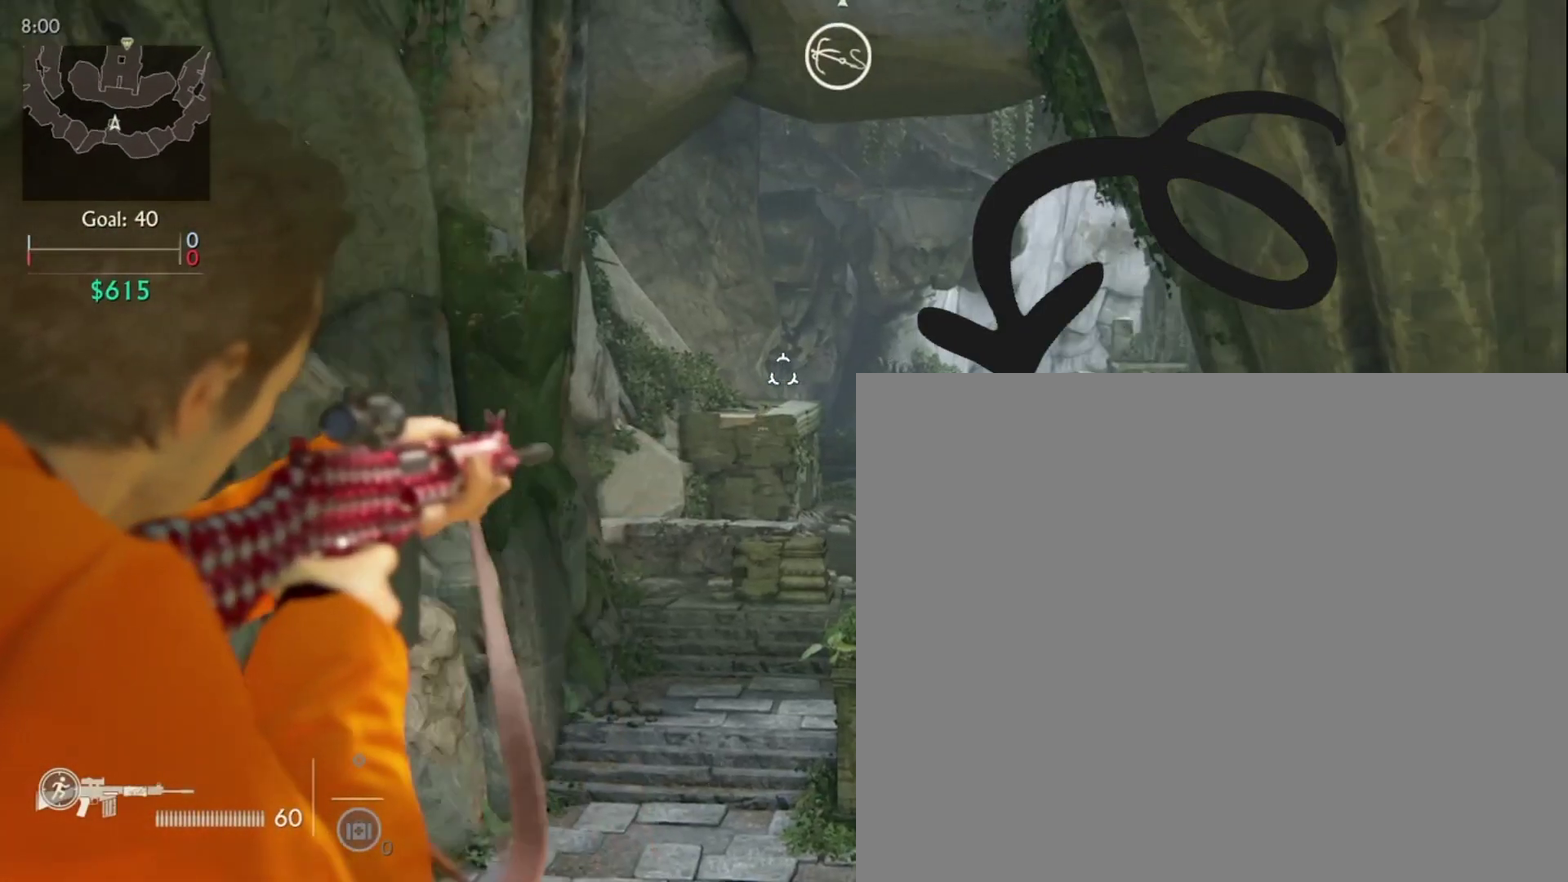
{"dt_ms": 680, "buttons": [], "left_stick": "center", "right_stick": "center", "events": [[40, "right_stick", "right"], [280, "right_stick", "center"], [480, "right_stick", "left"], [640, "right_stick", "center"]]}
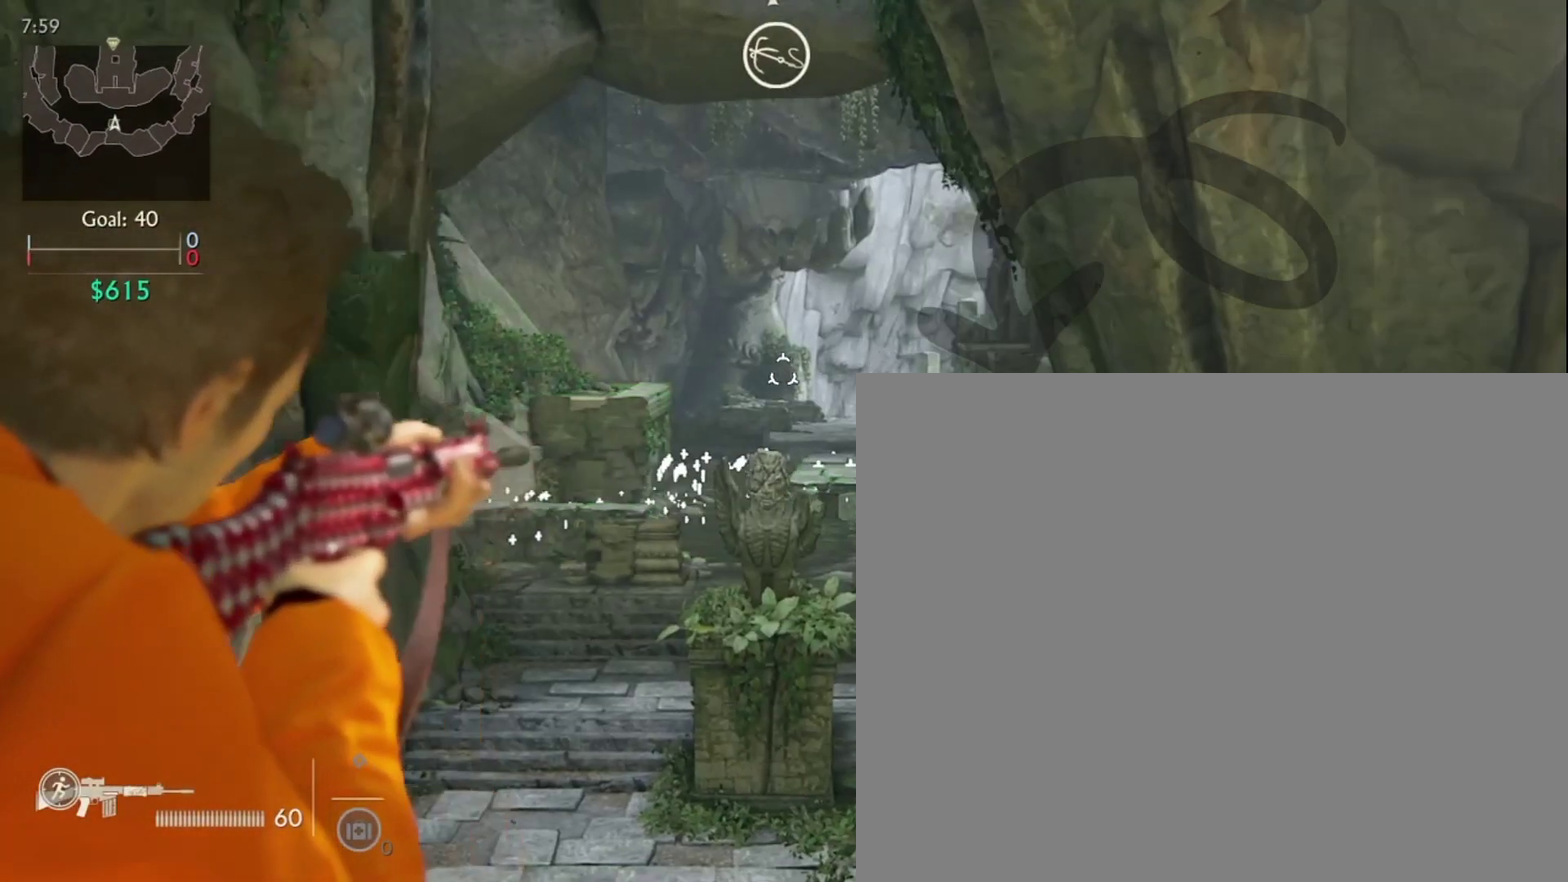
{"dt_ms": 320, "buttons": [], "left_stick": "center", "right_stick": "right", "events": [[320, "right_stick", "right"]]}